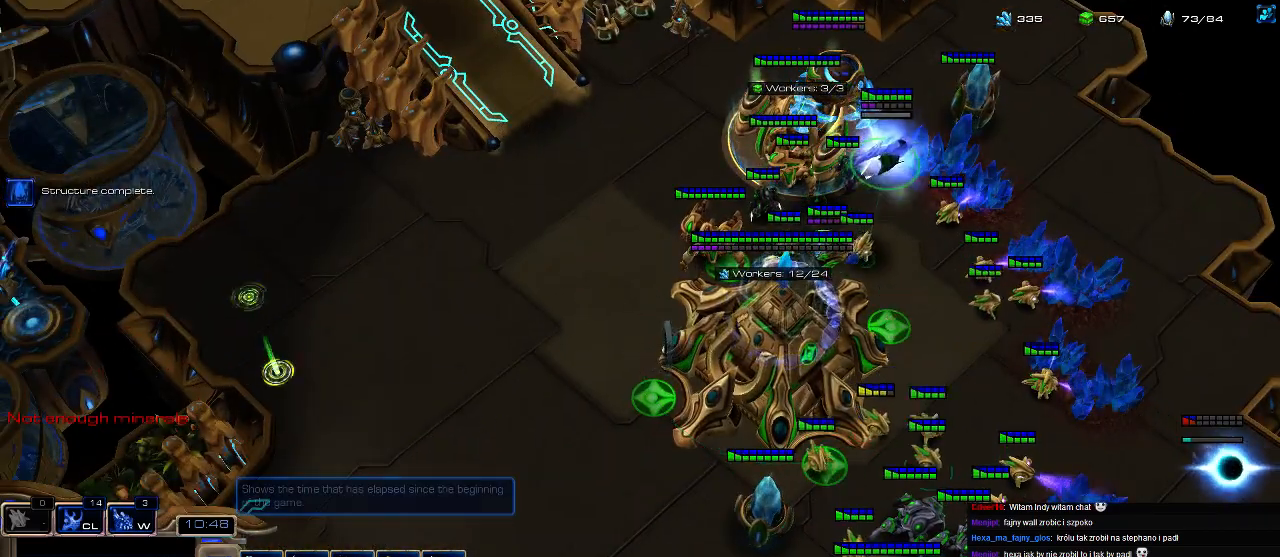
Gameplay with keyboard; each line is a JSON object with the keys held at the frame after it. "events" lists presses ("down") and releases ("up") of ".", "0", "1", "2", "3", "4", "5", "6", "7", "8", "9", "a", "alt_l", "alt_r", "b", "c", "caps_lock", "comma", "ctrl", "d", "e", "escape", "f", "f1", "f2", "f3", "f4", "f5", "f6", "f7", "f8", "g", "h", "i", "j", "k", "l", "m", "n", "o", "q", "r", "s", "shift", "space", "super", "t", "tab", "tilde", "u", "v", "w", "x", "y" and "z" between this image and that frame as [ms after this image, input, new state], when the widget could be followed in between. No other keys are recorded. Mouse input is not recorded.
{"keys": [], "events": []}
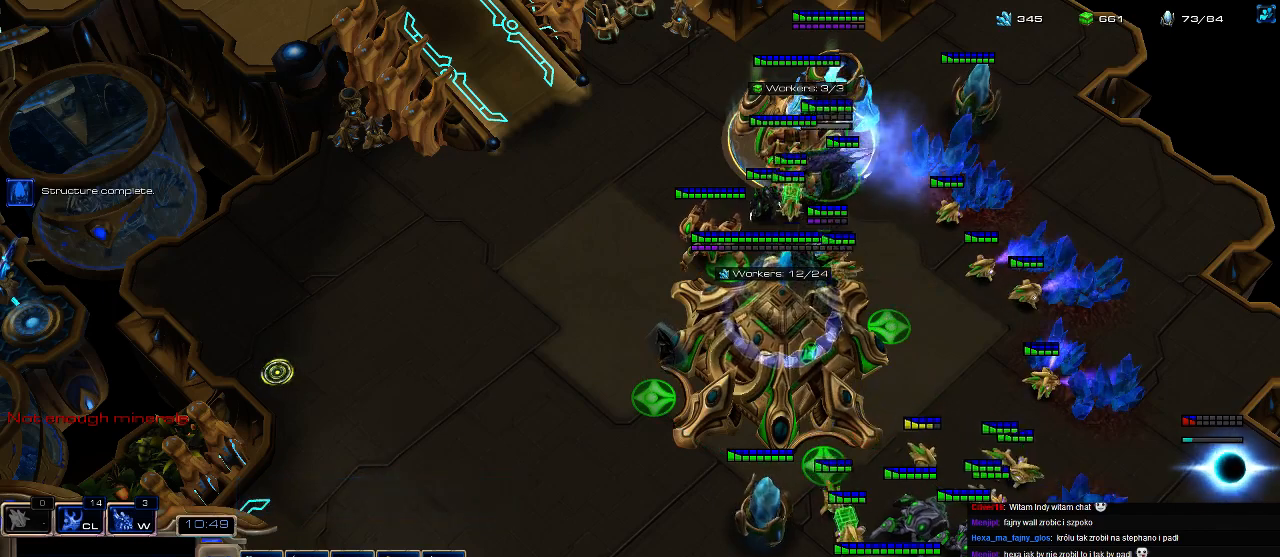
{"keys": ["shift"], "events": [[233, "shift", "down"]]}
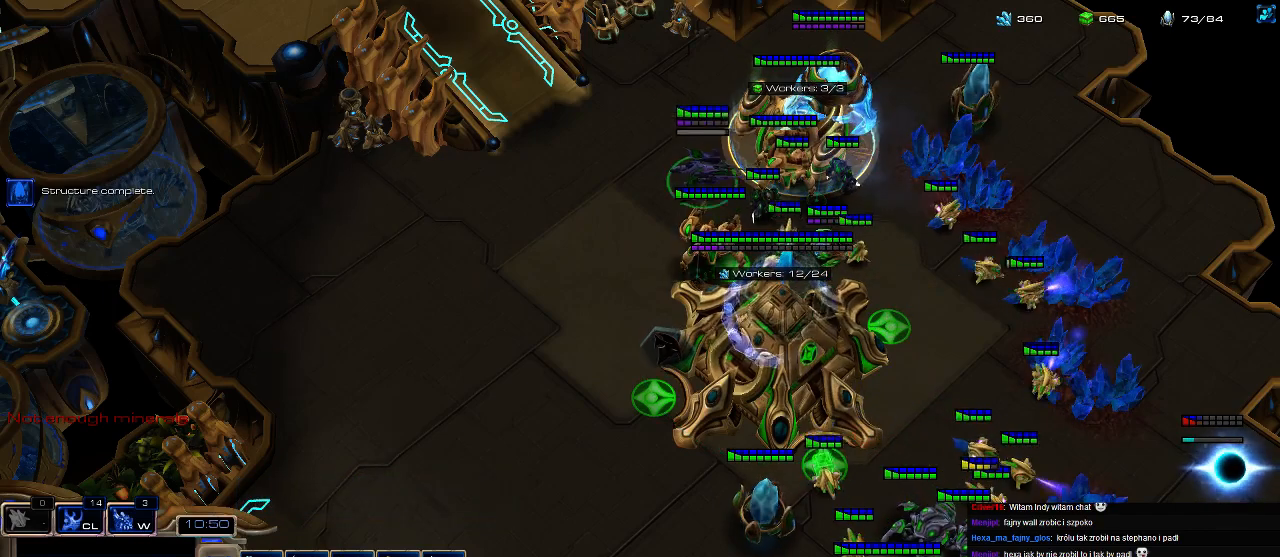
{"keys": ["shift"], "events": []}
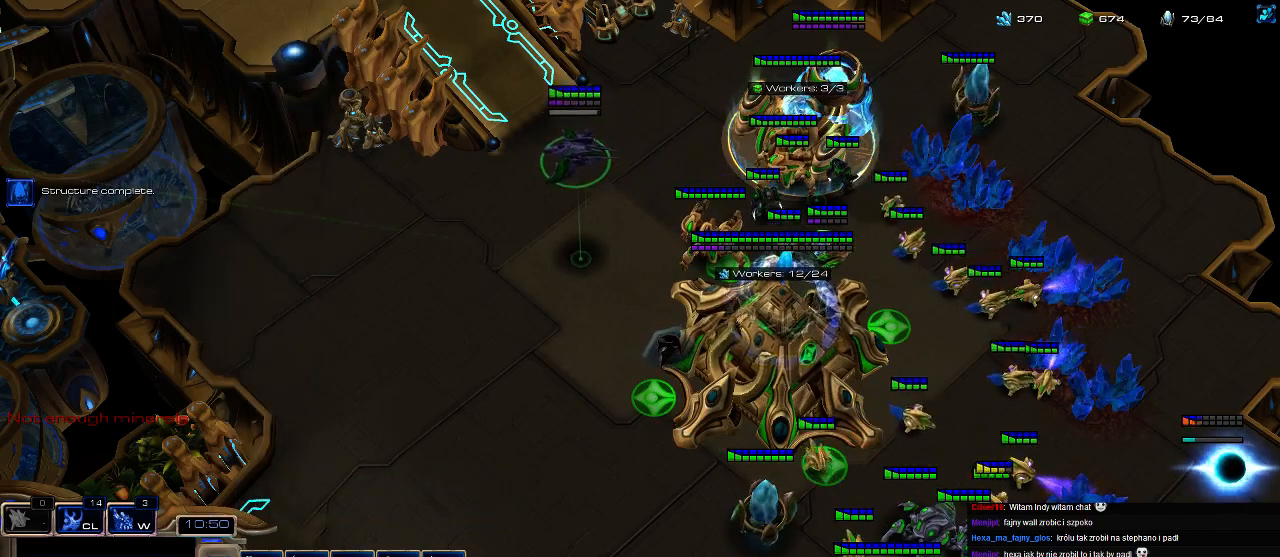
{"keys": ["e"], "events": [[133, "shift", "up"], [266, "5", "down"], [333, "e", "down"], [366, "5", "up"], [400, "e", "up"], [500, "e", "down"]]}
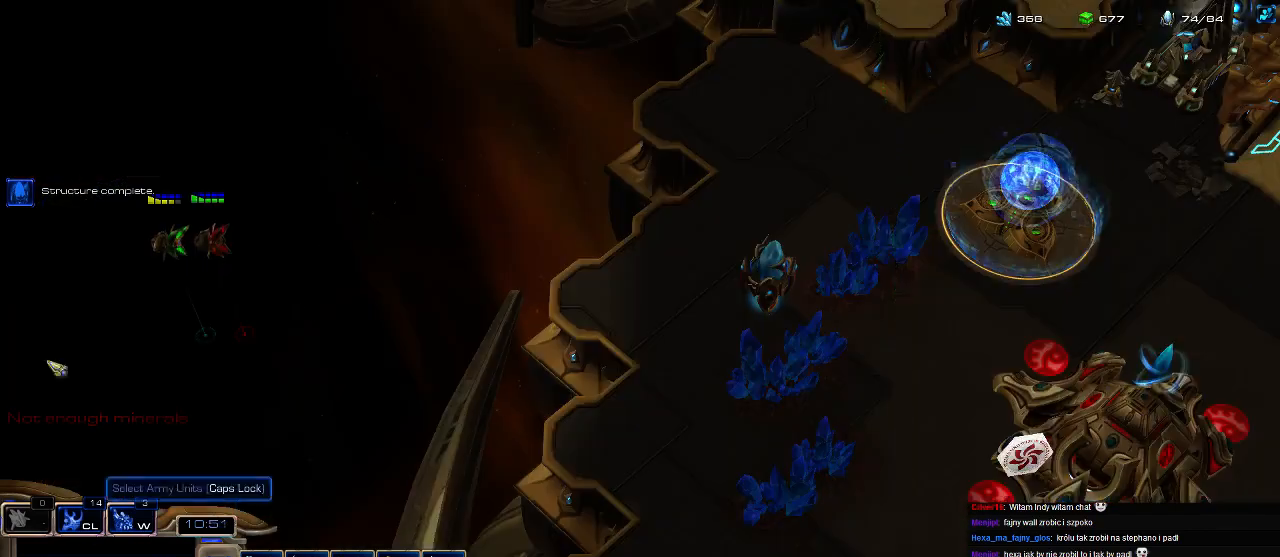
{"keys": [], "events": [[66, "e", "up"]]}
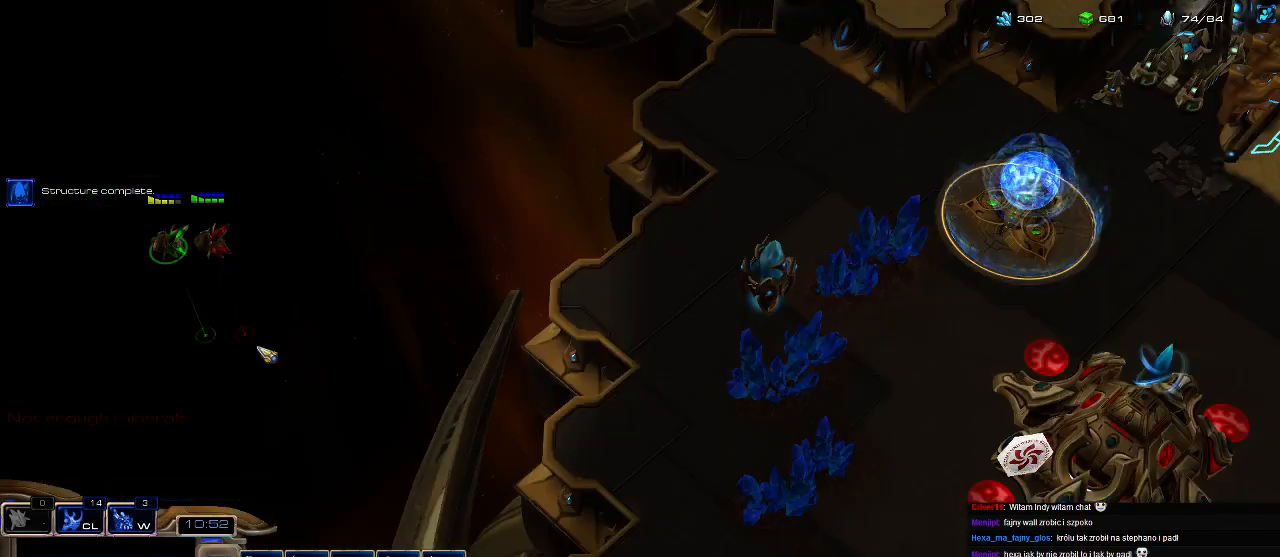
{"keys": [], "events": [[133, "h", "down"], [166, "h", "up"], [333, "5", "down"], [400, "5", "up"], [400, "e", "down"], [466, "e", "up"]]}
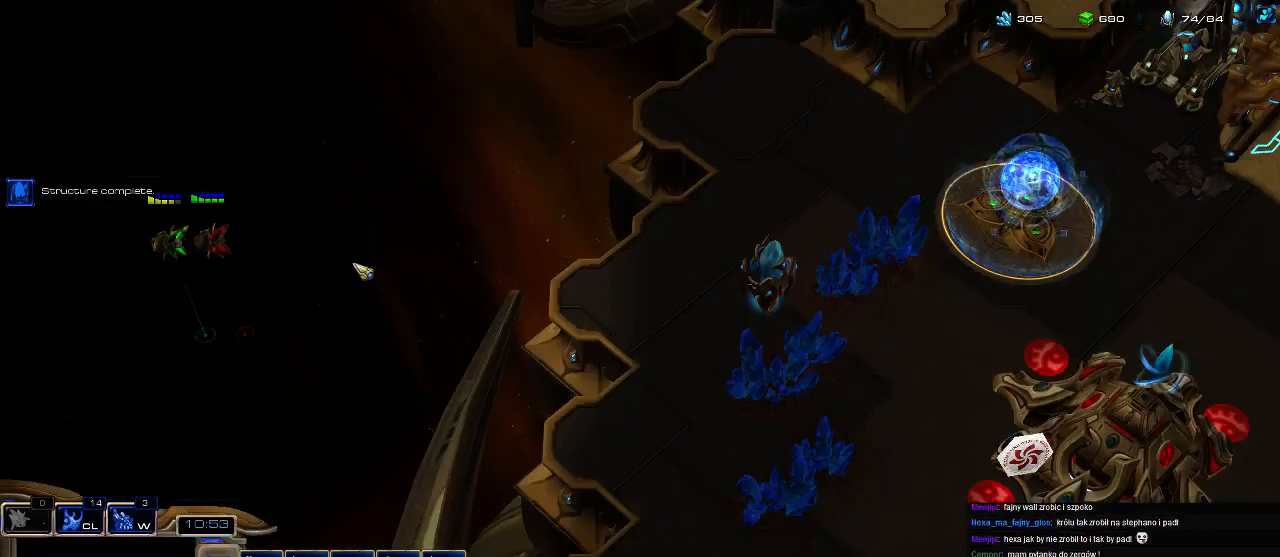
{"keys": [], "events": [[400, "h", "down"], [500, "h", "up"]]}
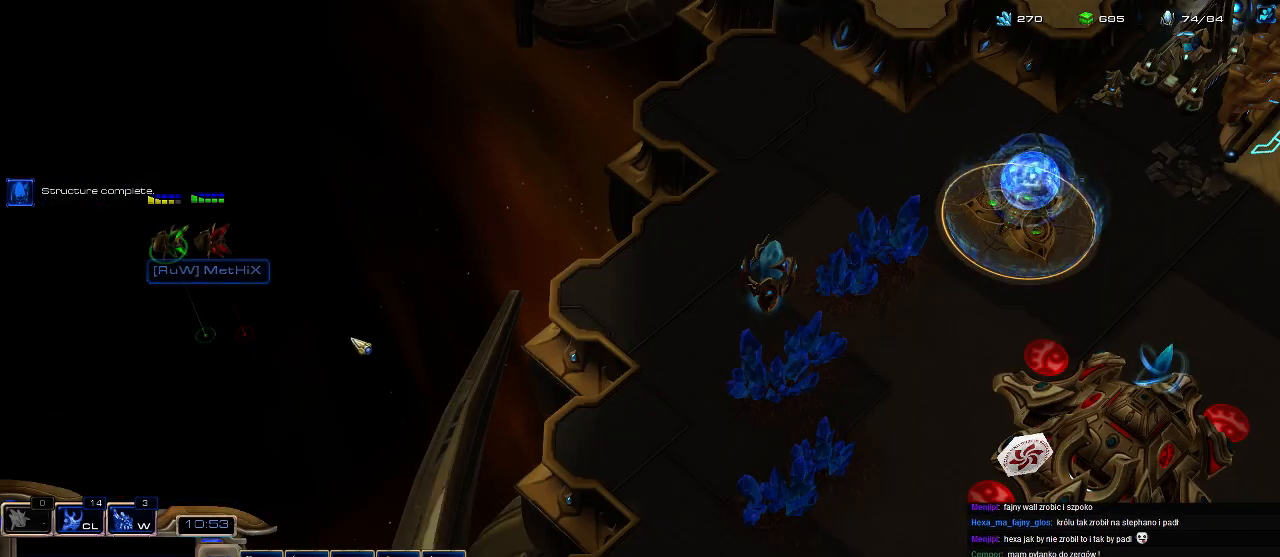
{"keys": [], "events": [[300, "f2", "down"], [400, "f2", "up"]]}
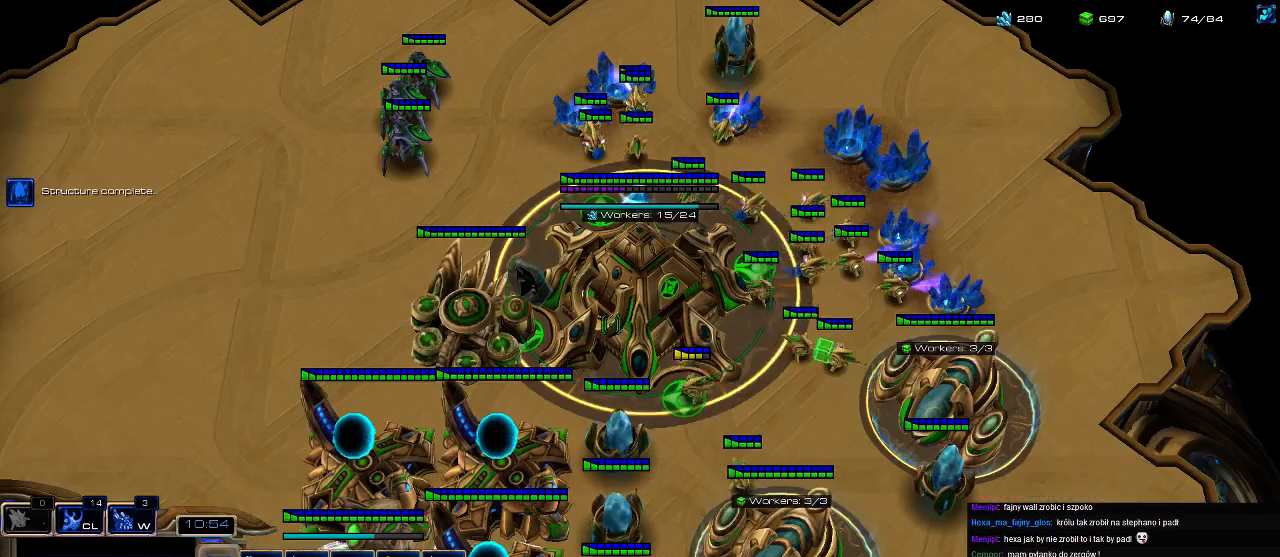
{"keys": ["5"], "events": [[100, "f3", "down"], [266, "f3", "up"], [433, "5", "down"]]}
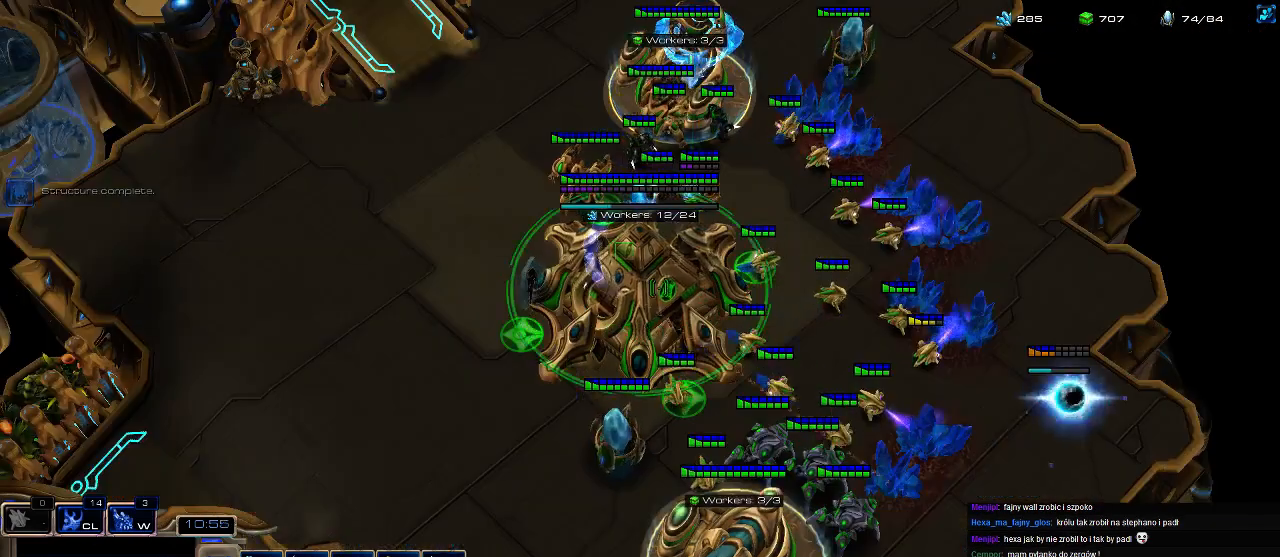
{"keys": [], "events": [[33, "5", "up"], [133, "5", "down"], [233, "5", "up"], [300, "5", "down"], [433, "5", "up"]]}
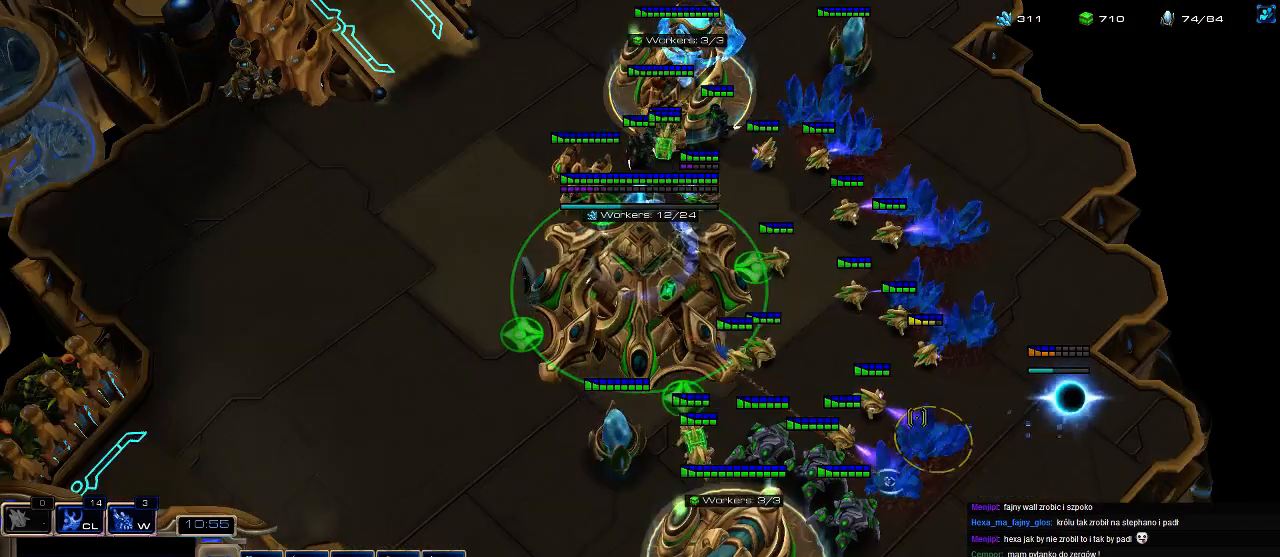
{"keys": ["5"], "events": [[133, "f2", "down"], [166, "f2", "up"], [233, "5", "down"], [333, "5", "up"], [400, "5", "down"]]}
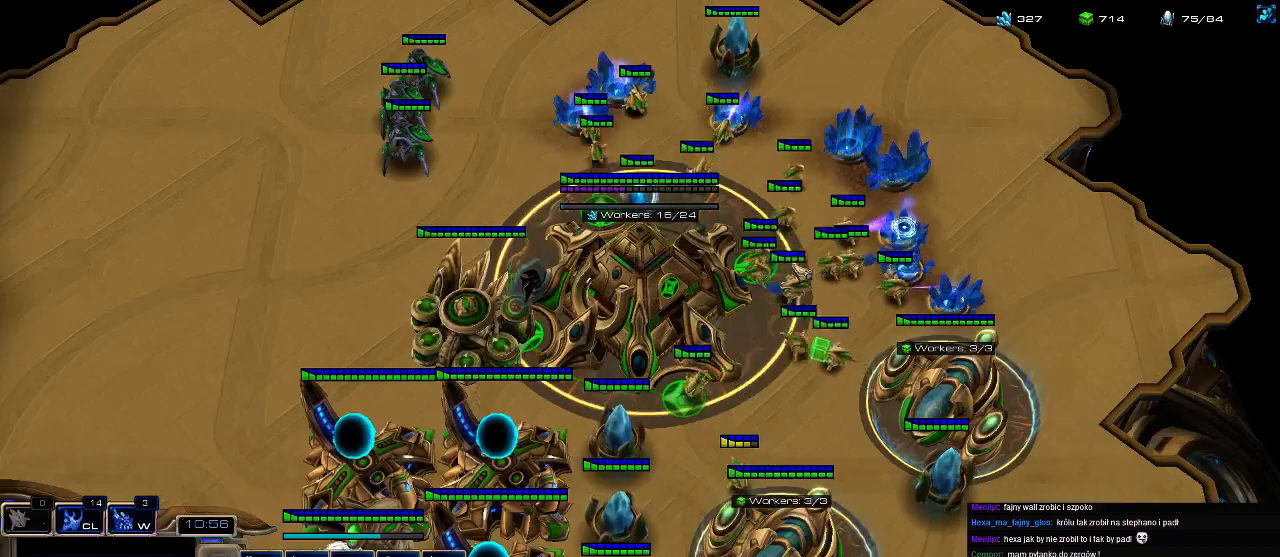
{"keys": [], "events": [[33, "5", "up"], [100, "5", "down"], [233, "5", "up"]]}
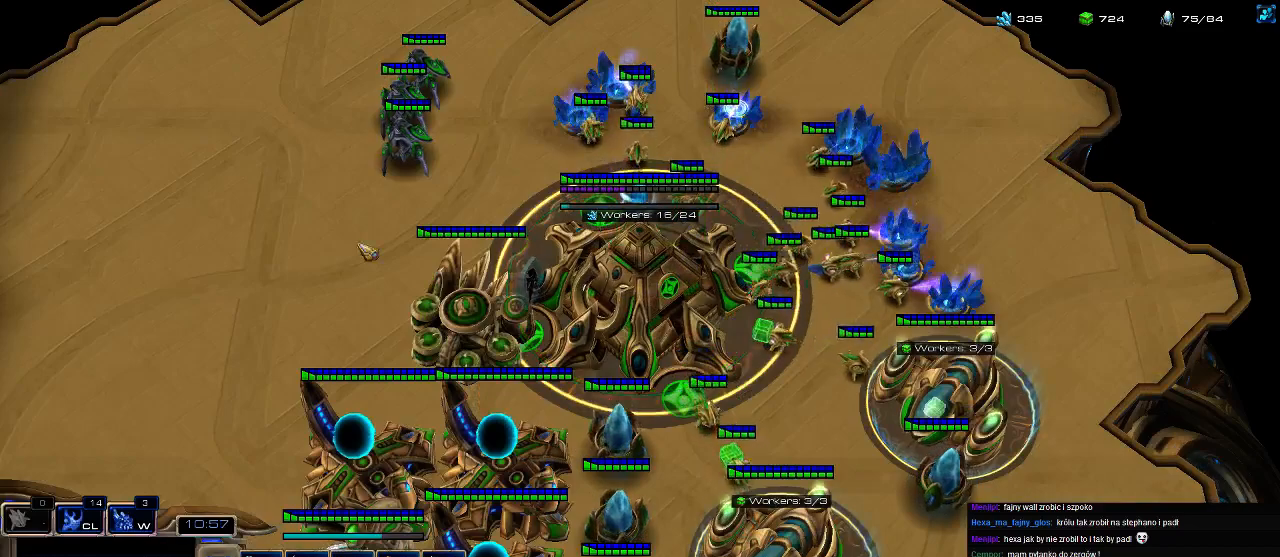
{"keys": ["e"], "events": [[366, "b", "down"], [400, "e", "down"], [433, "b", "up"]]}
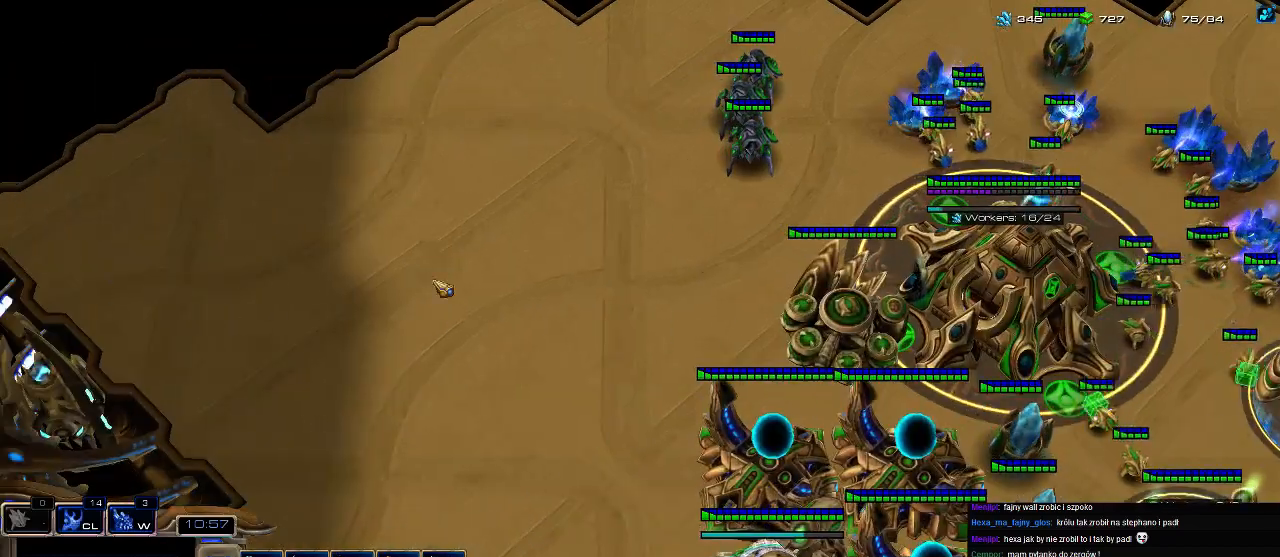
{"keys": ["shift"], "events": [[33, "e", "up"], [300, "shift", "down"]]}
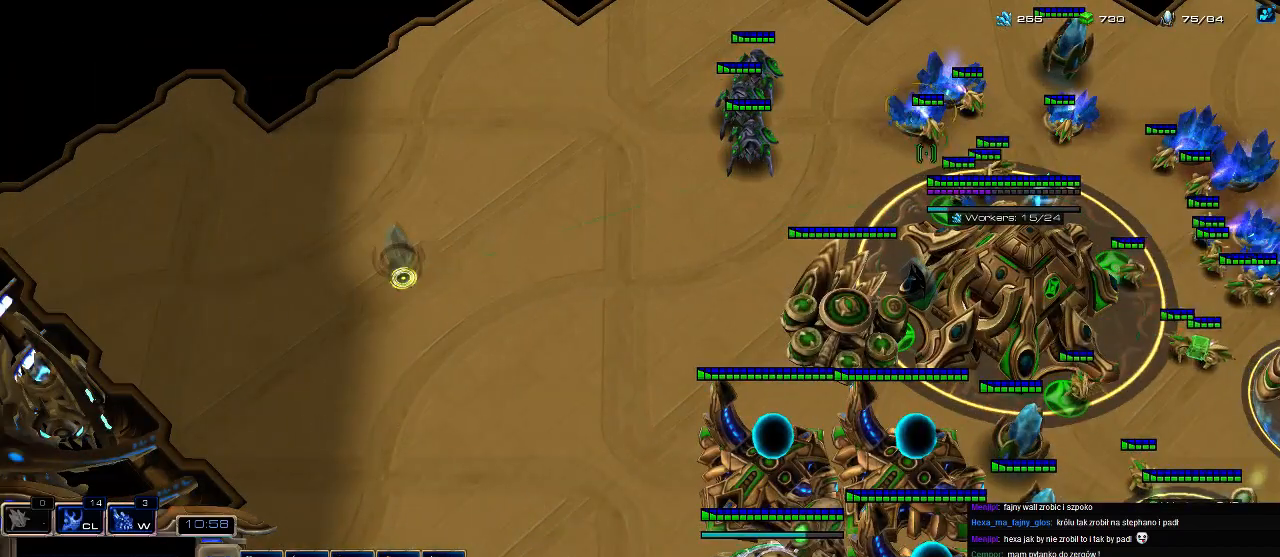
{"keys": [], "events": [[33, "shift", "up"], [133, "f2", "down"], [266, "f2", "up"], [400, "f3", "down"], [500, "f3", "up"]]}
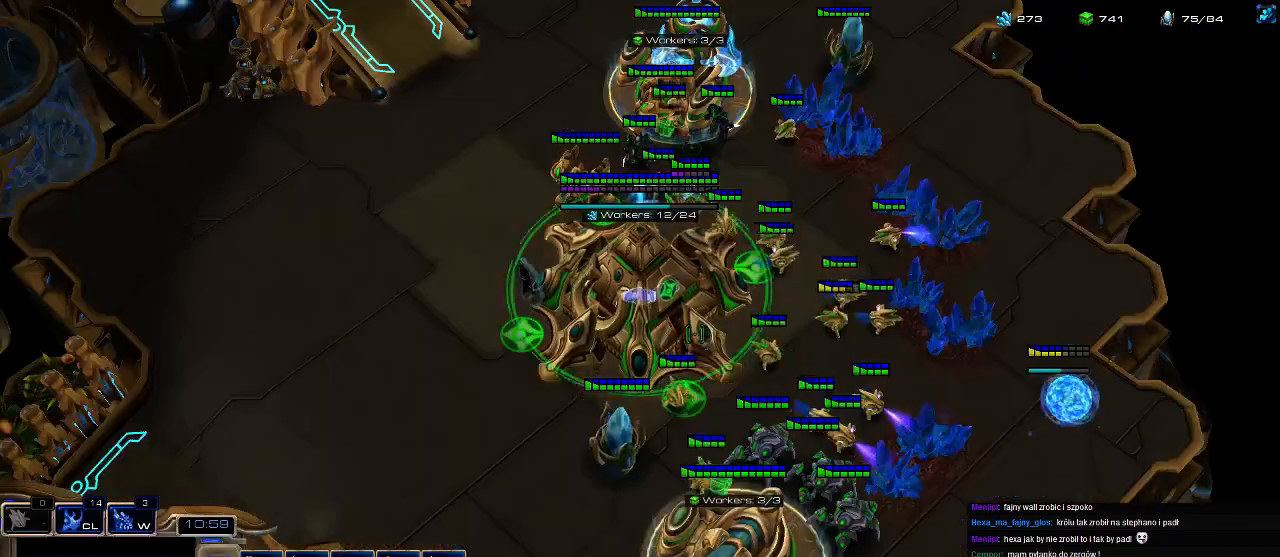
{"keys": ["5"], "events": [[266, "5", "down"], [366, "5", "up"], [466, "5", "down"]]}
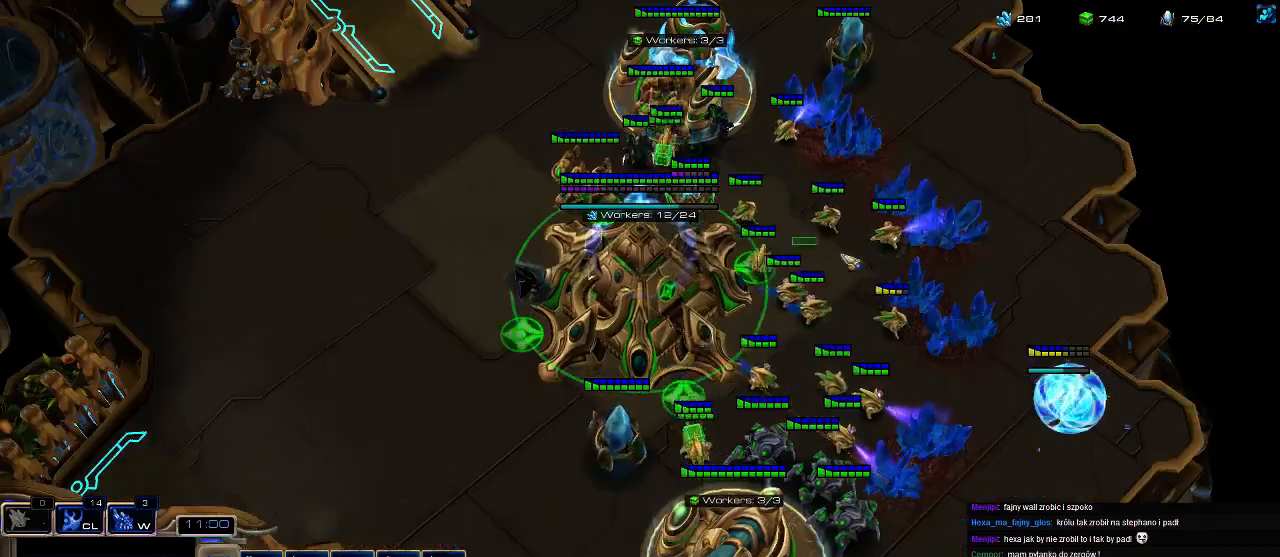
{"keys": [], "events": [[33, "5", "up"], [133, "5", "down"], [200, "5", "up"], [266, "f2", "down"], [366, "f2", "up"]]}
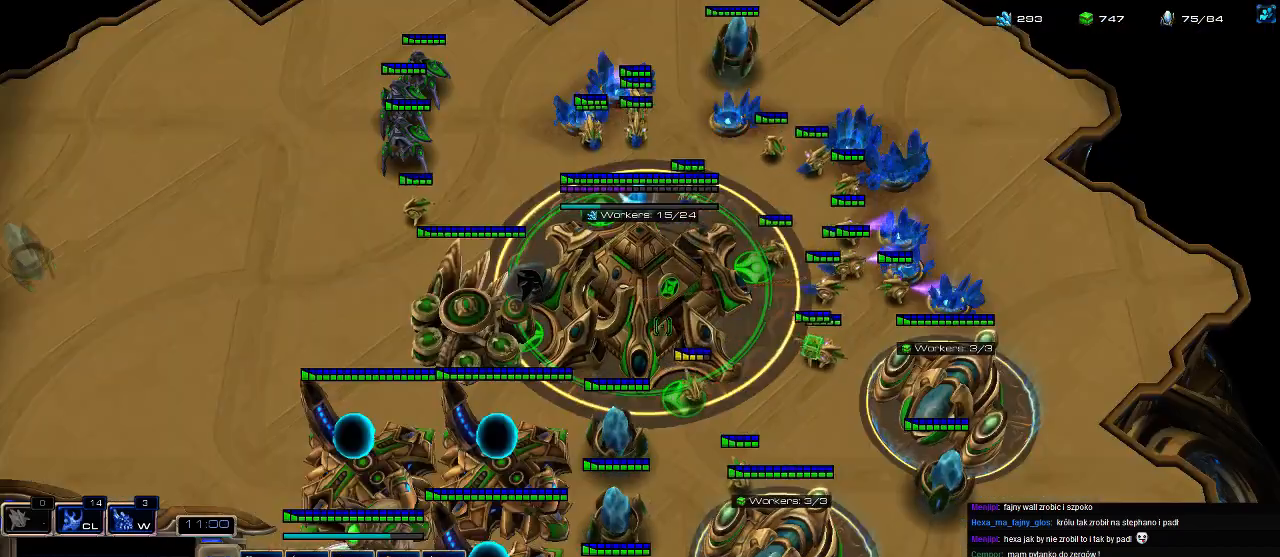
{"keys": ["5"], "events": [[500, "5", "down"]]}
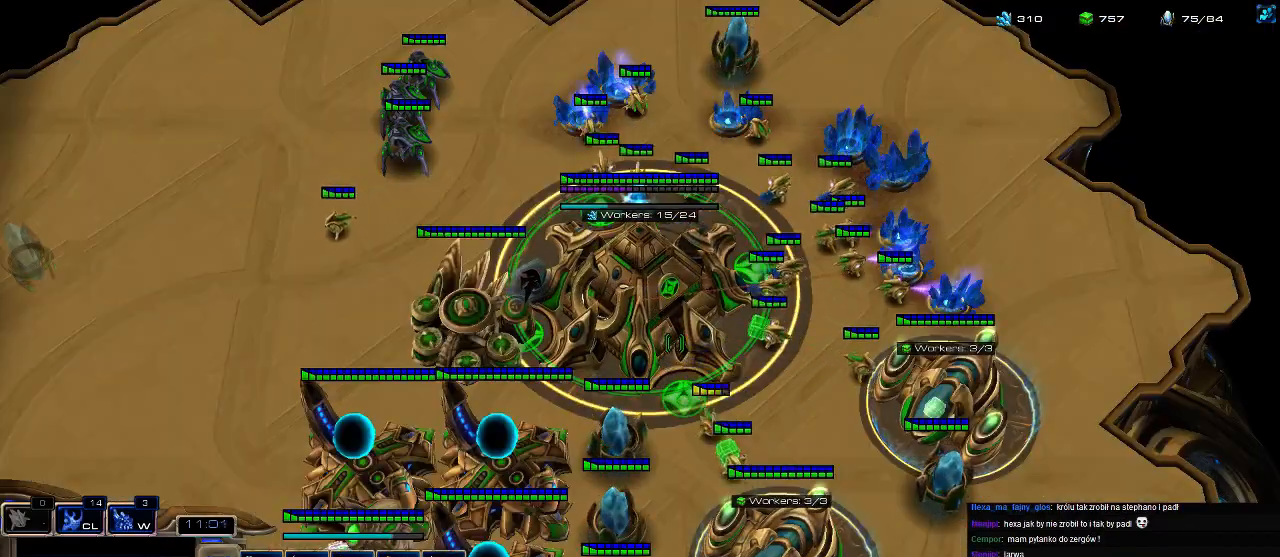
{"keys": [], "events": [[66, "5", "up"], [200, "5", "down"], [266, "5", "up"], [266, "e", "down"], [366, "e", "up"]]}
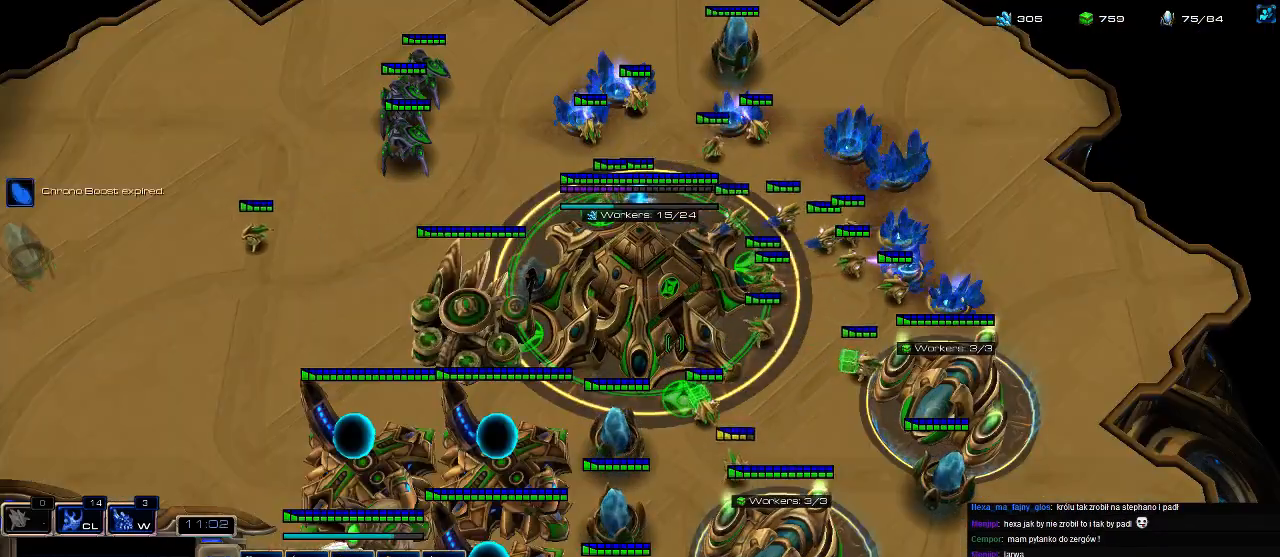
{"keys": [], "events": [[166, "f3", "down"], [233, "f3", "up"], [366, "5", "down"], [466, "5", "up"]]}
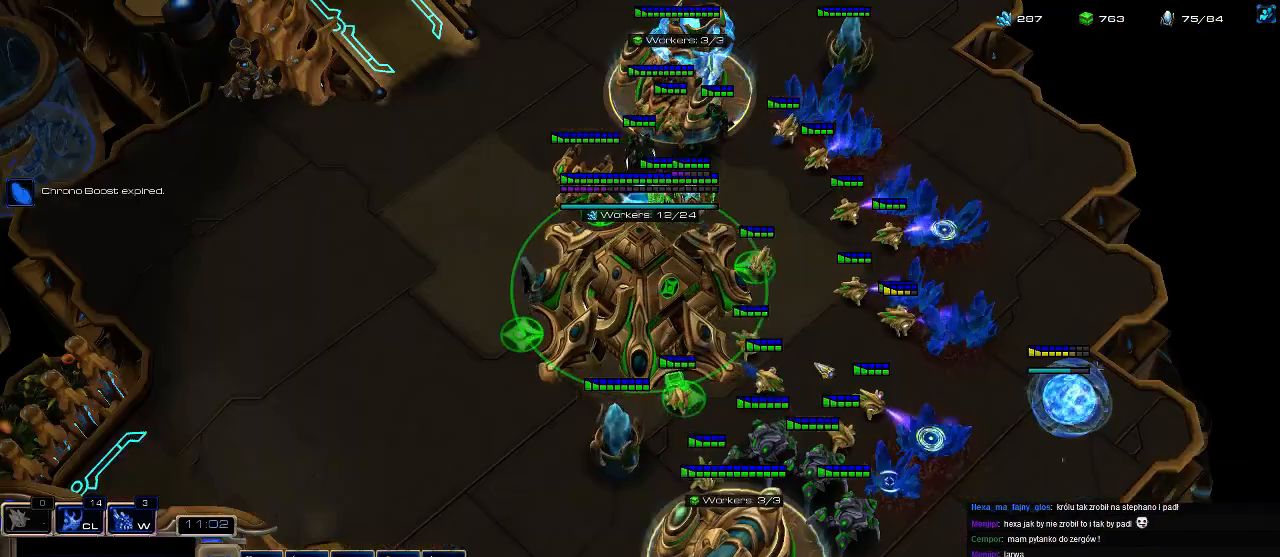
{"keys": [], "events": [[33, "5", "down"], [100, "5", "up"], [166, "5", "down"], [233, "5", "up"], [300, "f2", "down"], [333, "f2", "up"], [400, "5", "down"], [466, "5", "up"]]}
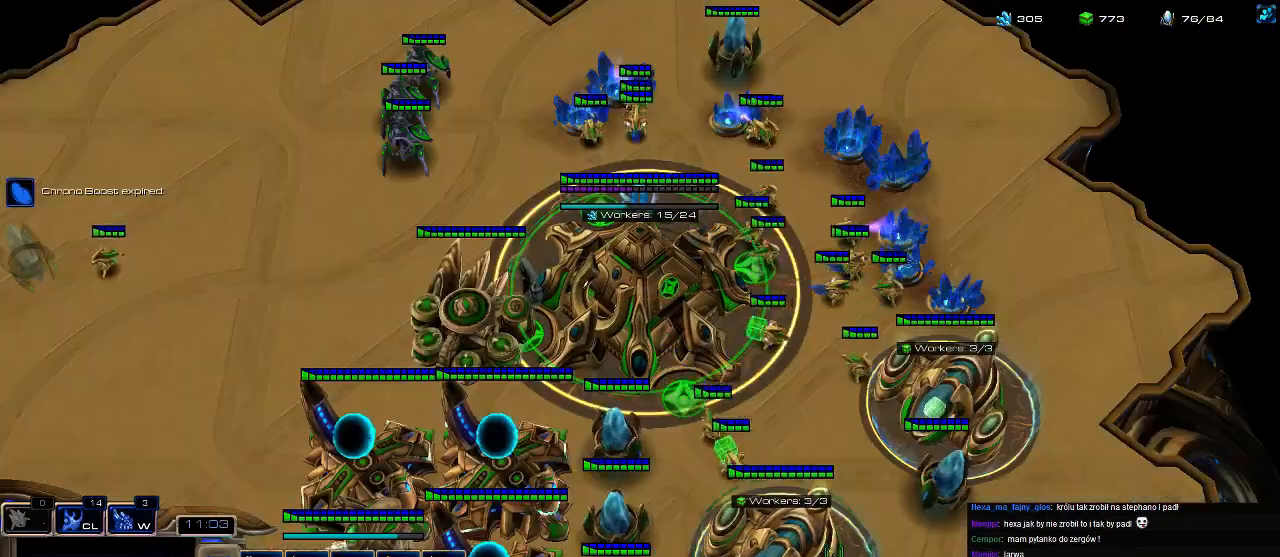
{"keys": [], "events": [[66, "5", "down"], [133, "5", "up"]]}
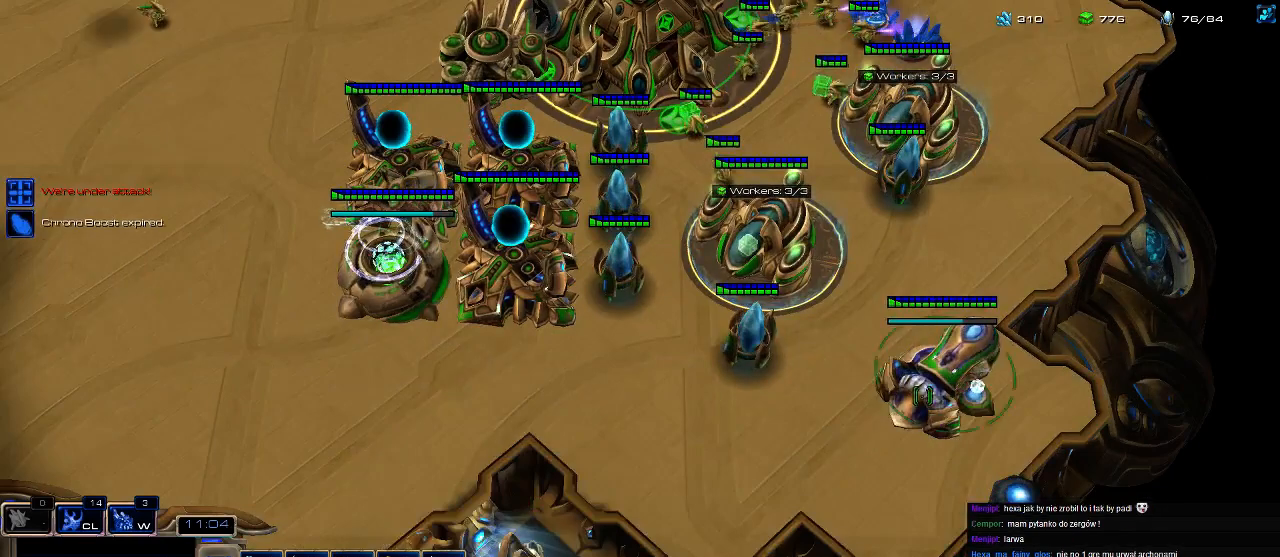
{"keys": [], "events": [[133, "5", "down"], [233, "5", "up"], [300, "5", "down"], [433, "5", "up"]]}
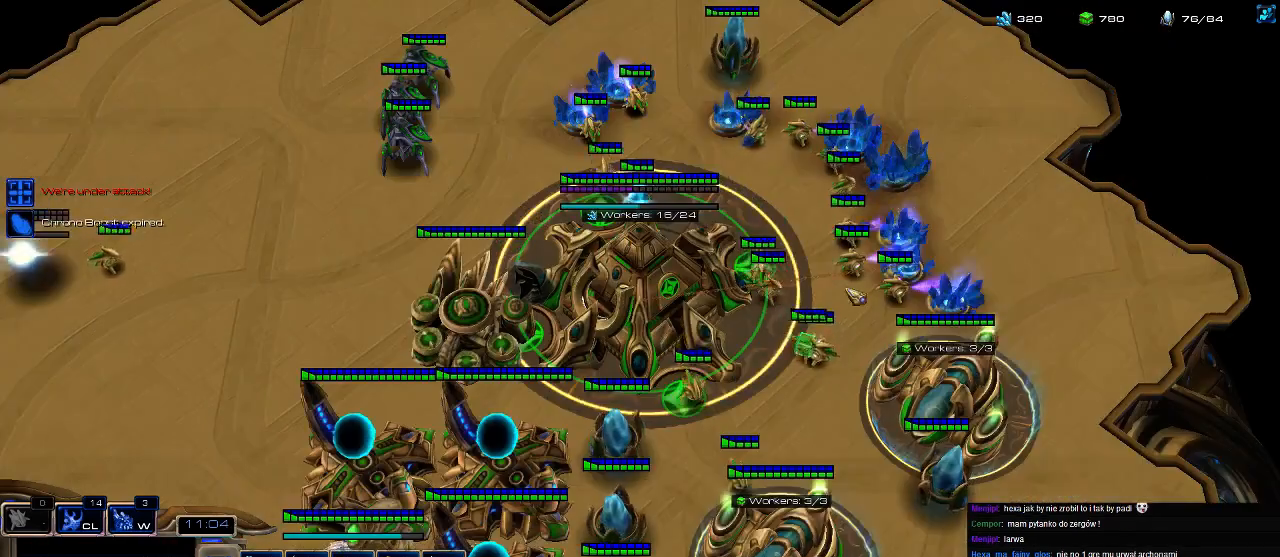
{"keys": ["c"], "events": [[400, "v", "down"], [433, "c", "down"], [500, "v", "up"]]}
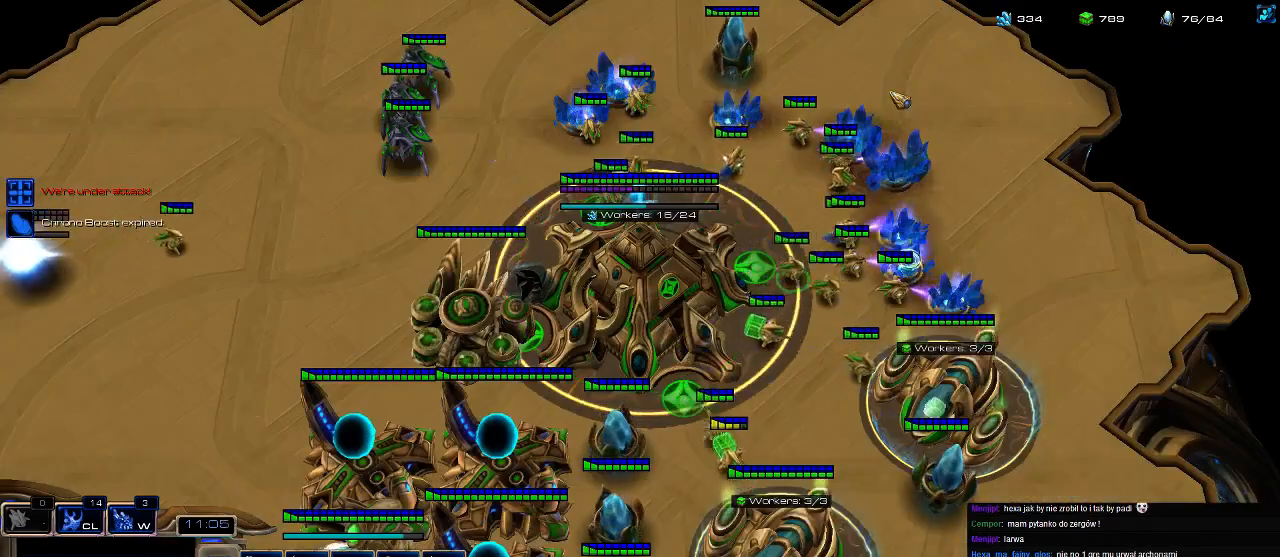
{"keys": [], "events": [[33, "c", "up"], [266, "shift", "down"], [466, "shift", "up"]]}
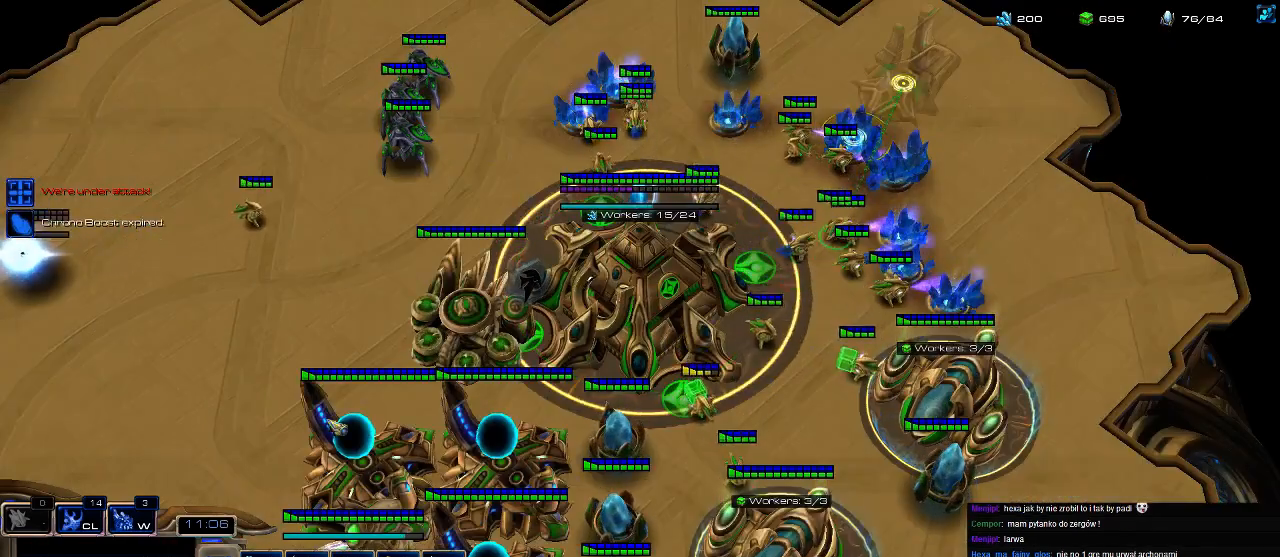
{"keys": [], "events": []}
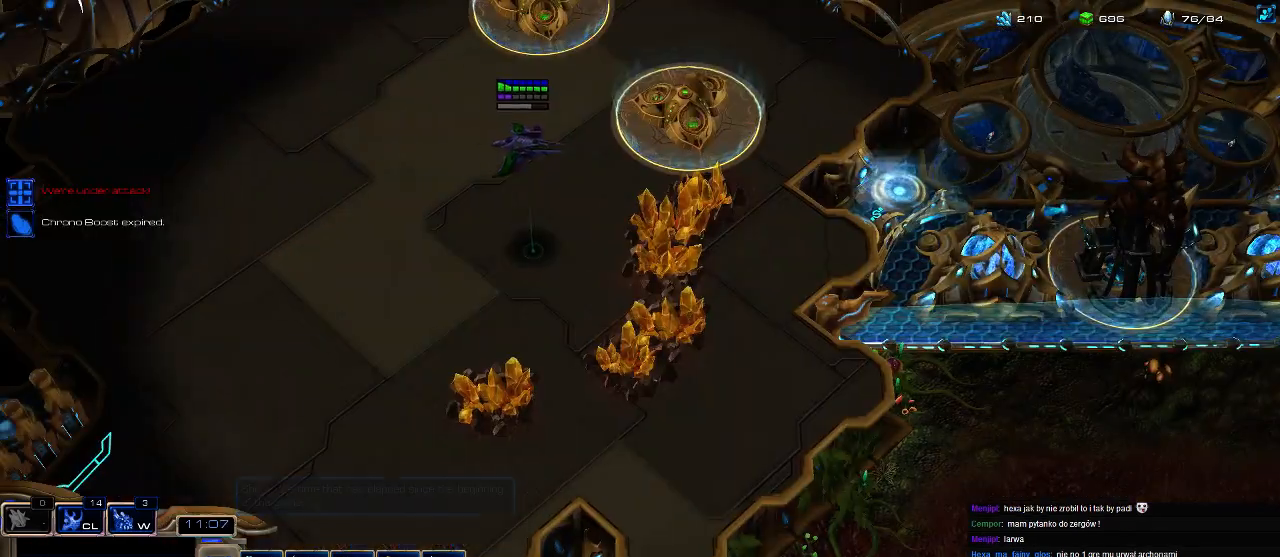
{"keys": [], "events": []}
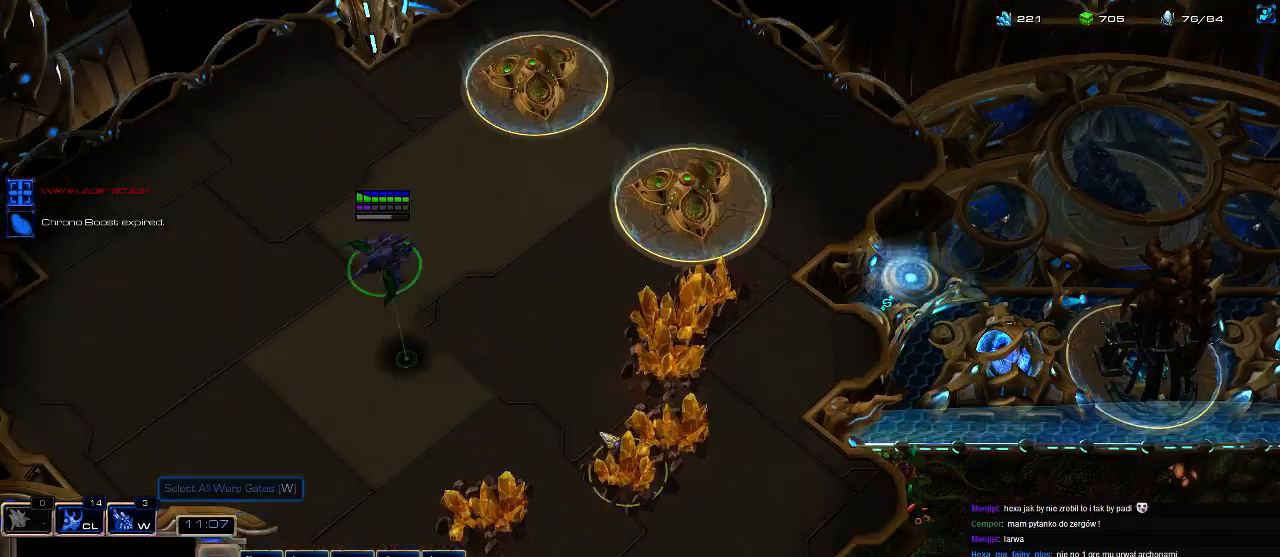
{"keys": [], "events": []}
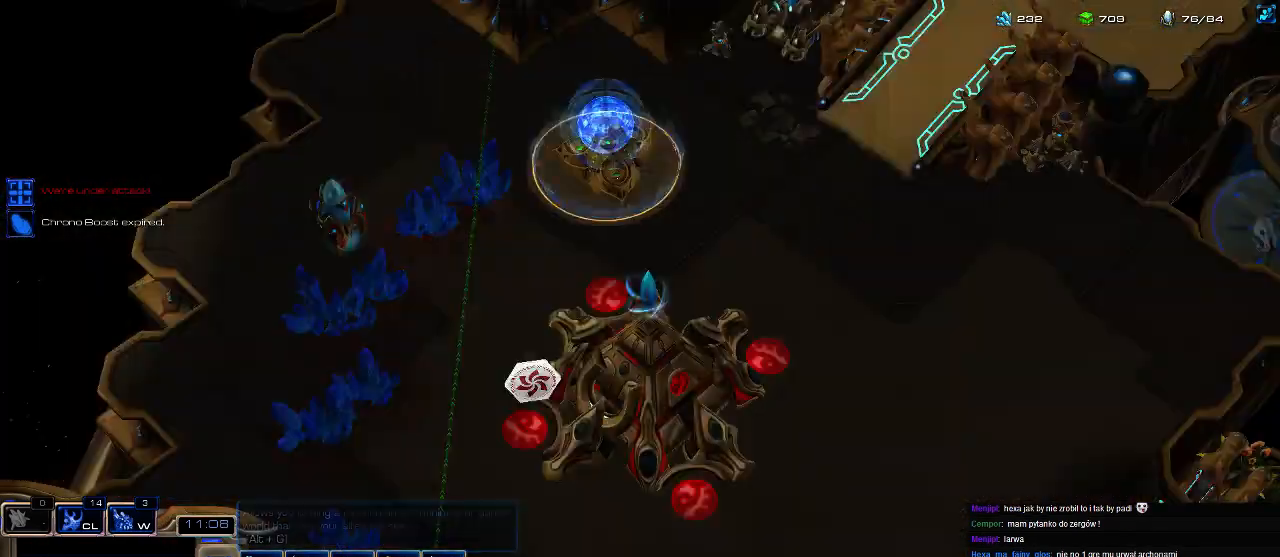
{"keys": [], "events": []}
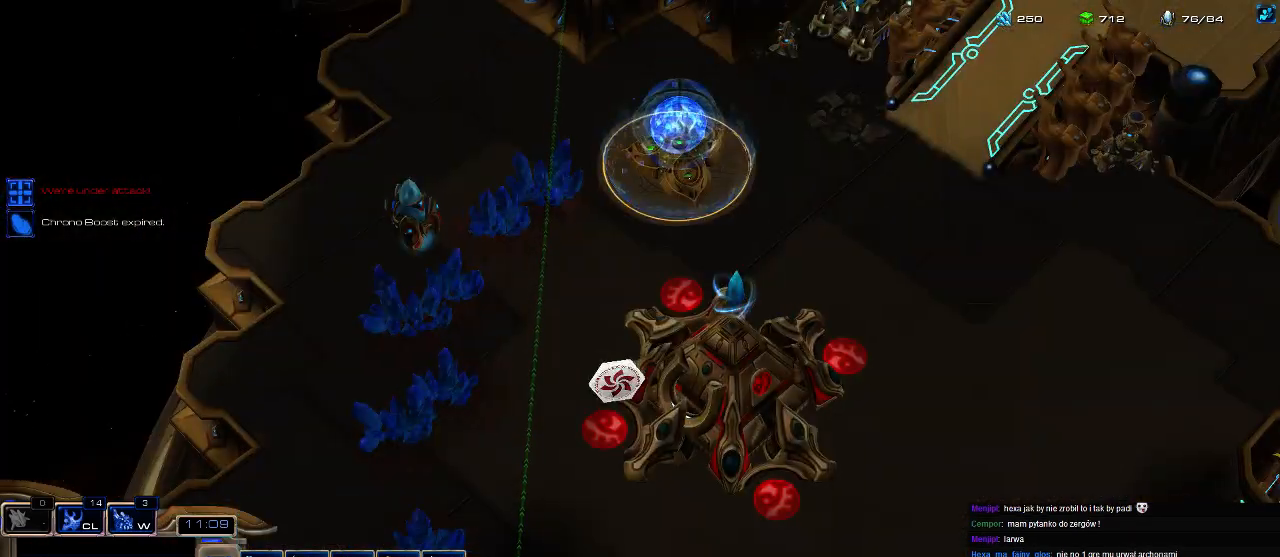
{"keys": [], "events": []}
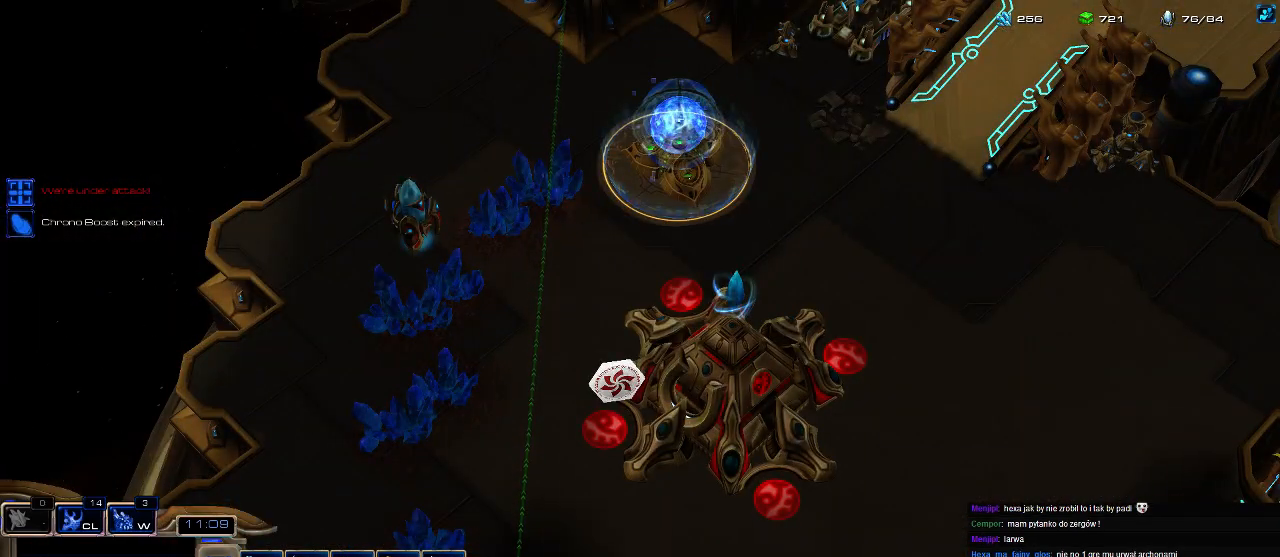
{"keys": [], "events": []}